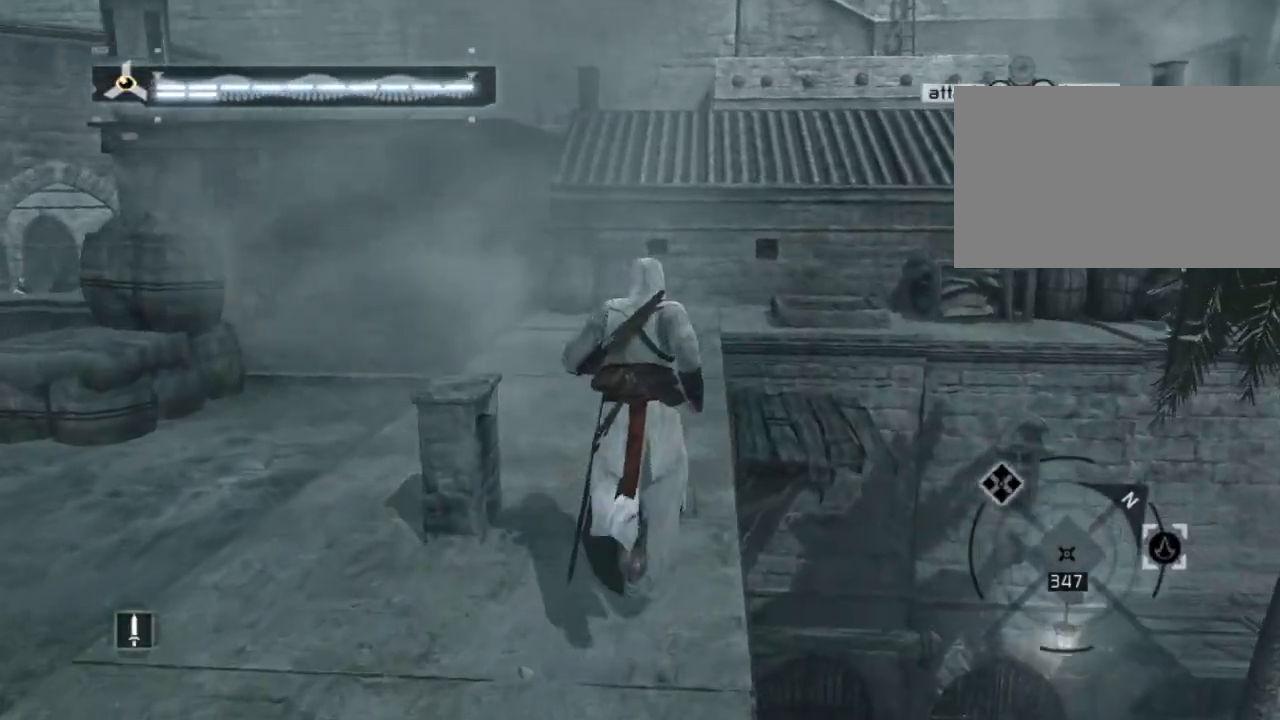
Gameplay with keyboard and mouse; each line is a JSON object with the keys and mouse buttons held at the frame after it. "events" lists presses ("down") and releases ("up") of "1", "2", "3", "4", "5", "a", "alt", "c", "caps_lock", "ctrl", "d", "e", "f", "g", "q", "r", "s", "shift", "space", "t", "tab", "v", "w", "x", "z" and "mouse_wheel" between this image and that frame as [ms after this image, input, new state], when the widget could be followed in between. "mouse_wheel" = the "wheel" button of the "mouse" list. No other keys are recorded. "wheel" means that the mouse wheel is clicked or scrolled. "mouse_move" is the direction in which the mouse moves at that frame (one of eight, or "still"), when it could be read. Not read: n.
{"keys": ["shift", "w"], "mouse": [], "mouse_move": "still", "events": []}
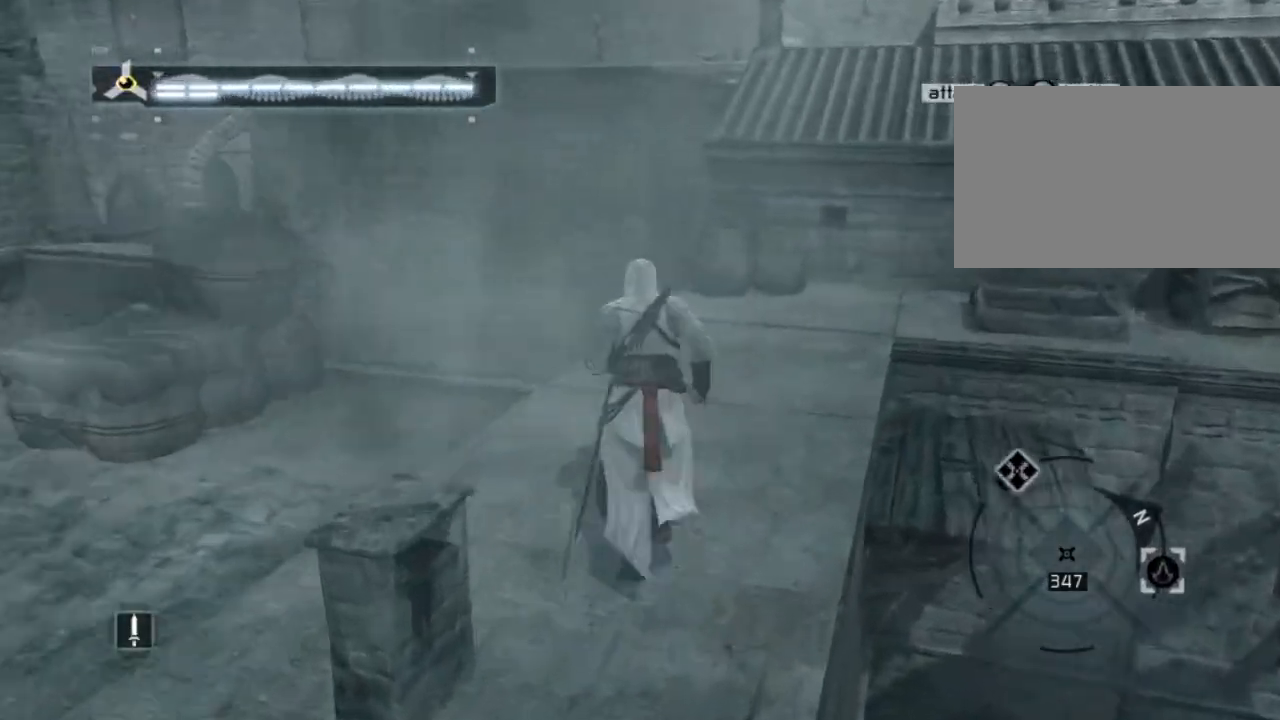
{"keys": ["1"], "mouse": [], "mouse_move": "still", "events": [[84, "shift", "up"], [84, "w", "up"], [500, "1", "down"]]}
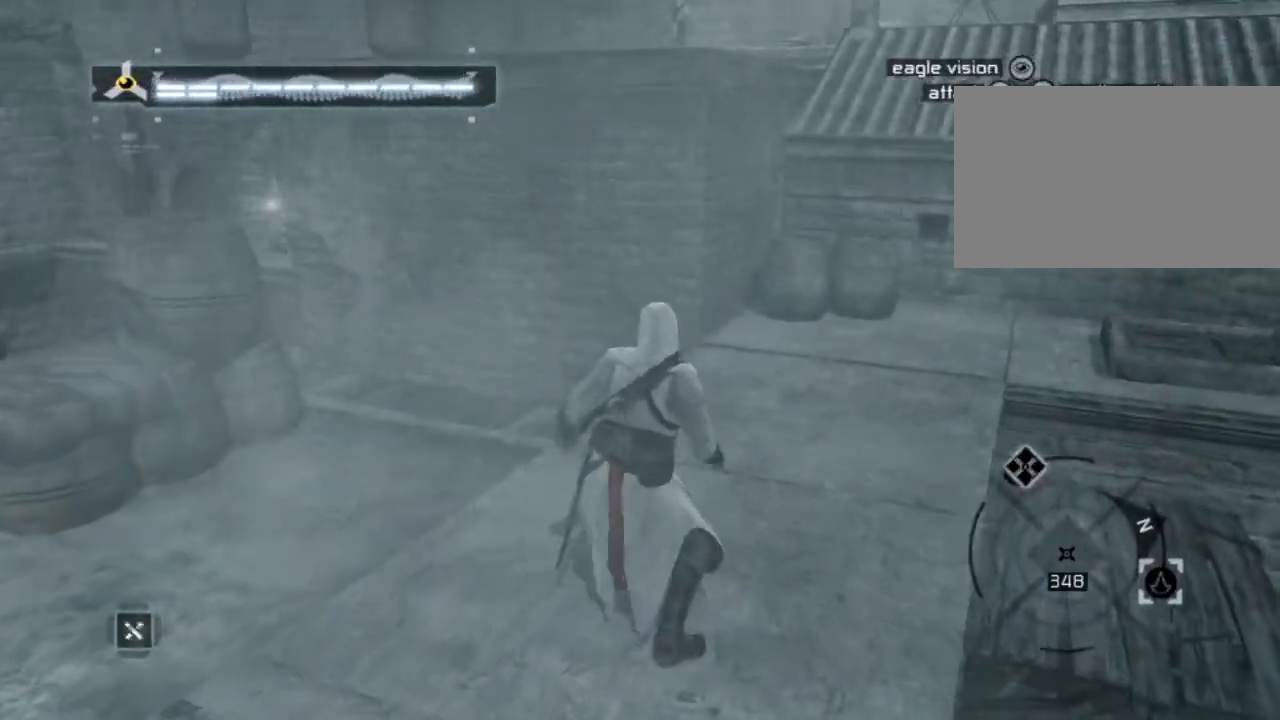
{"keys": ["w"], "mouse": [], "mouse_move": "right", "events": [[100, "1", "up"], [417, "w", "down"]]}
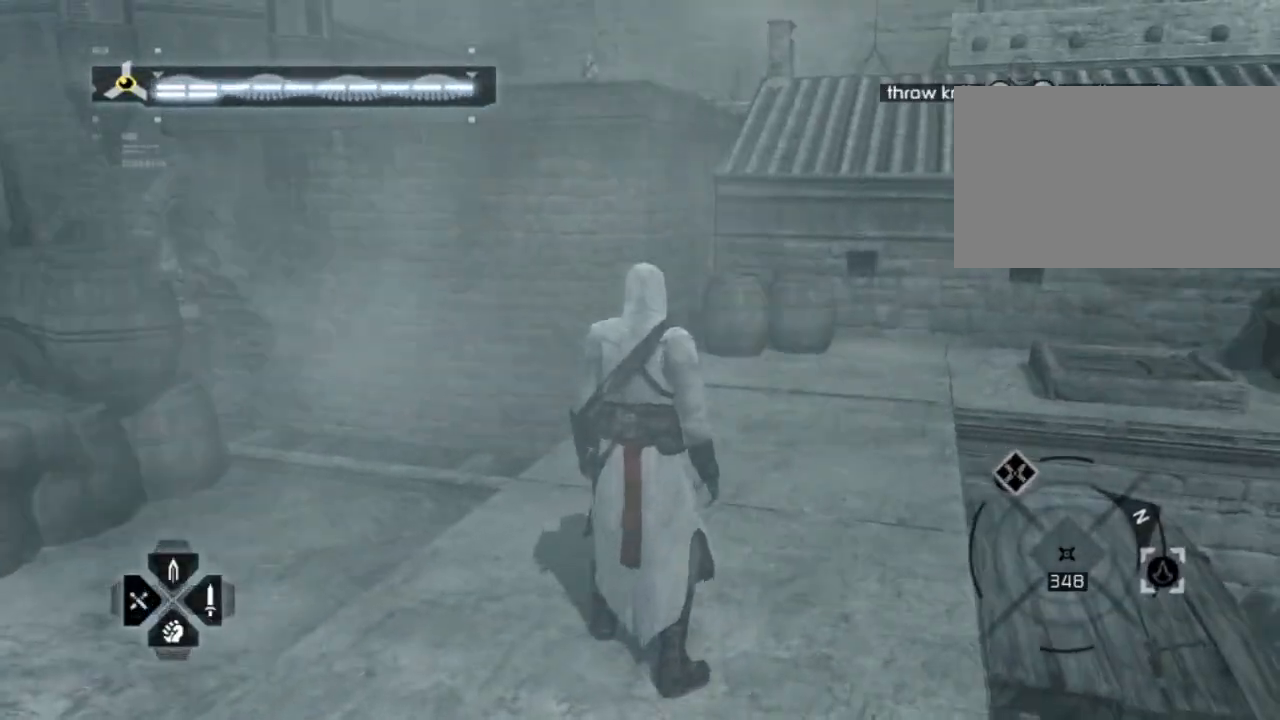
{"keys": ["shift", "w"], "mouse": [], "mouse_move": "still", "events": [[200, "shift", "down"]]}
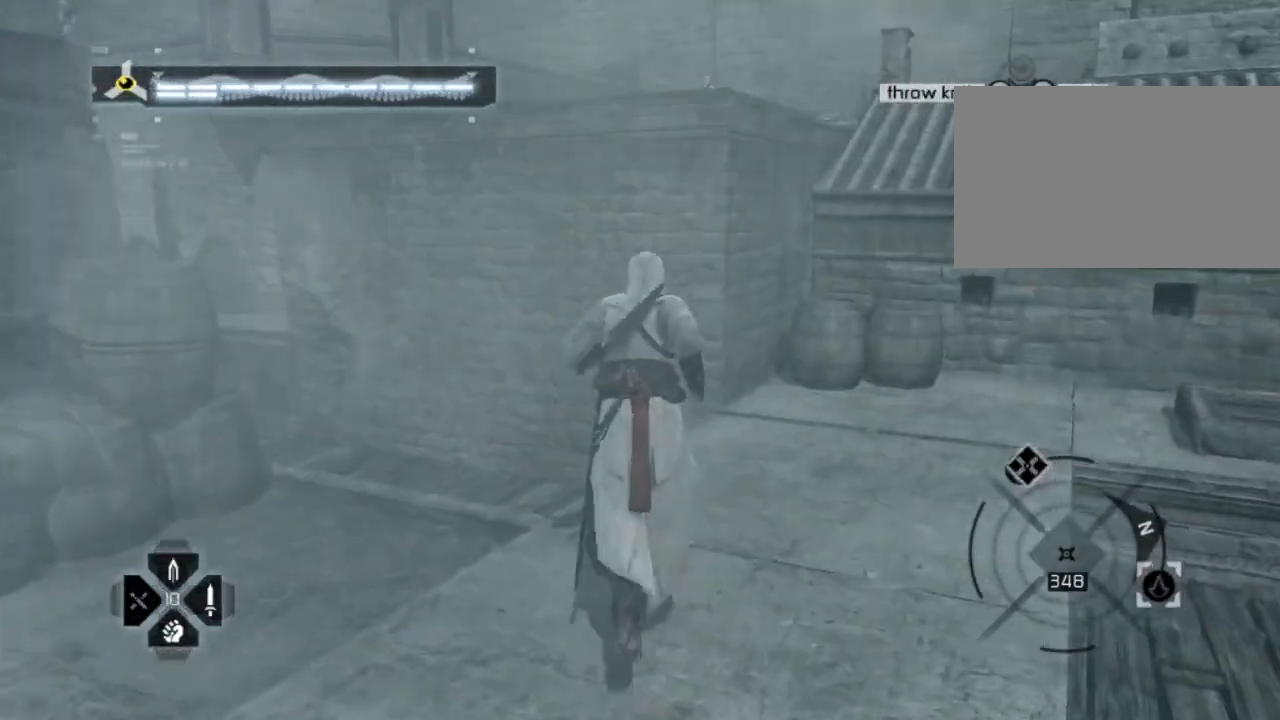
{"keys": ["shift", "w"], "mouse": [], "mouse_move": "still", "events": []}
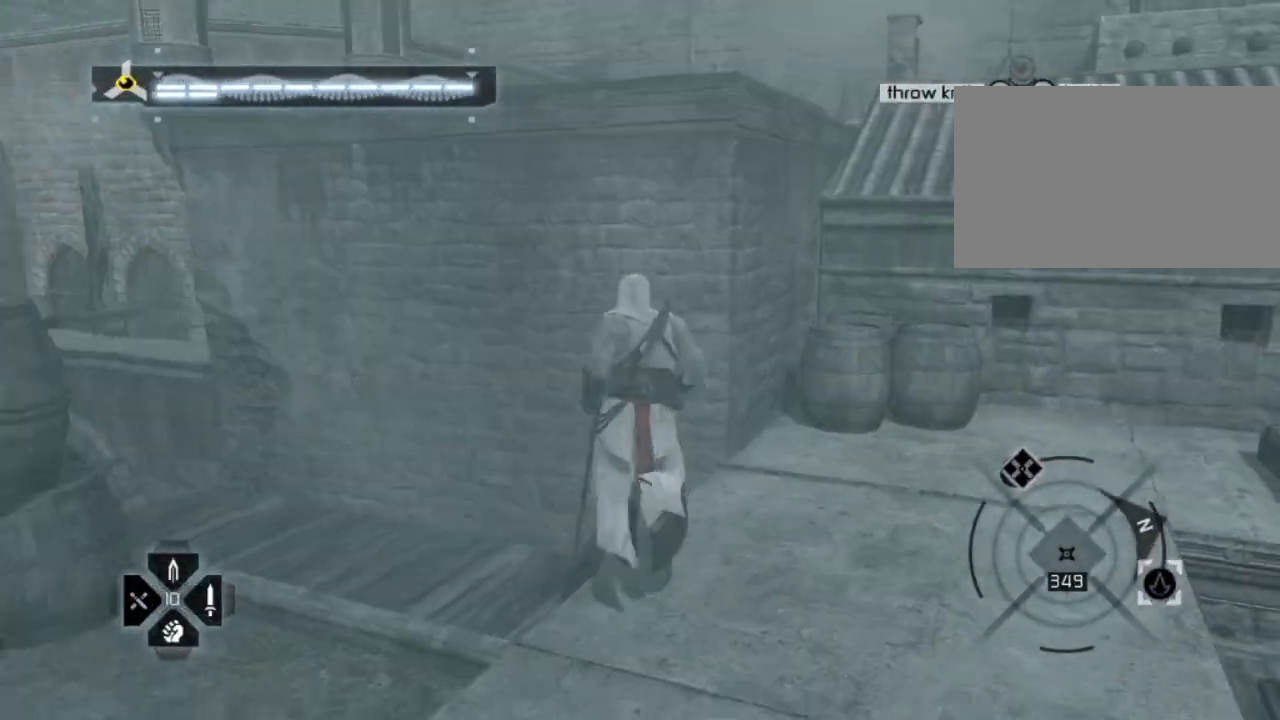
{"keys": ["shift", "space", "w"], "mouse": [], "mouse_move": "still", "events": [[50, "space", "down"]]}
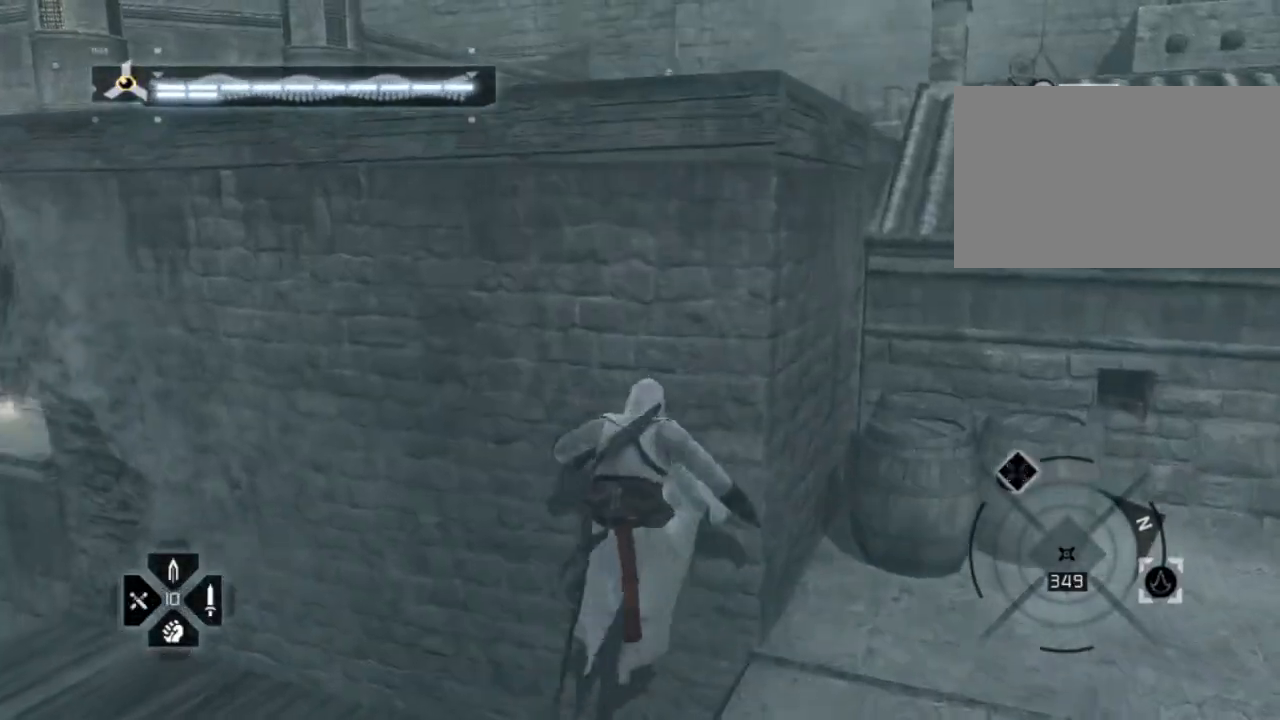
{"keys": ["shift", "w"], "mouse": [], "mouse_move": "still", "events": [[350, "space", "up"]]}
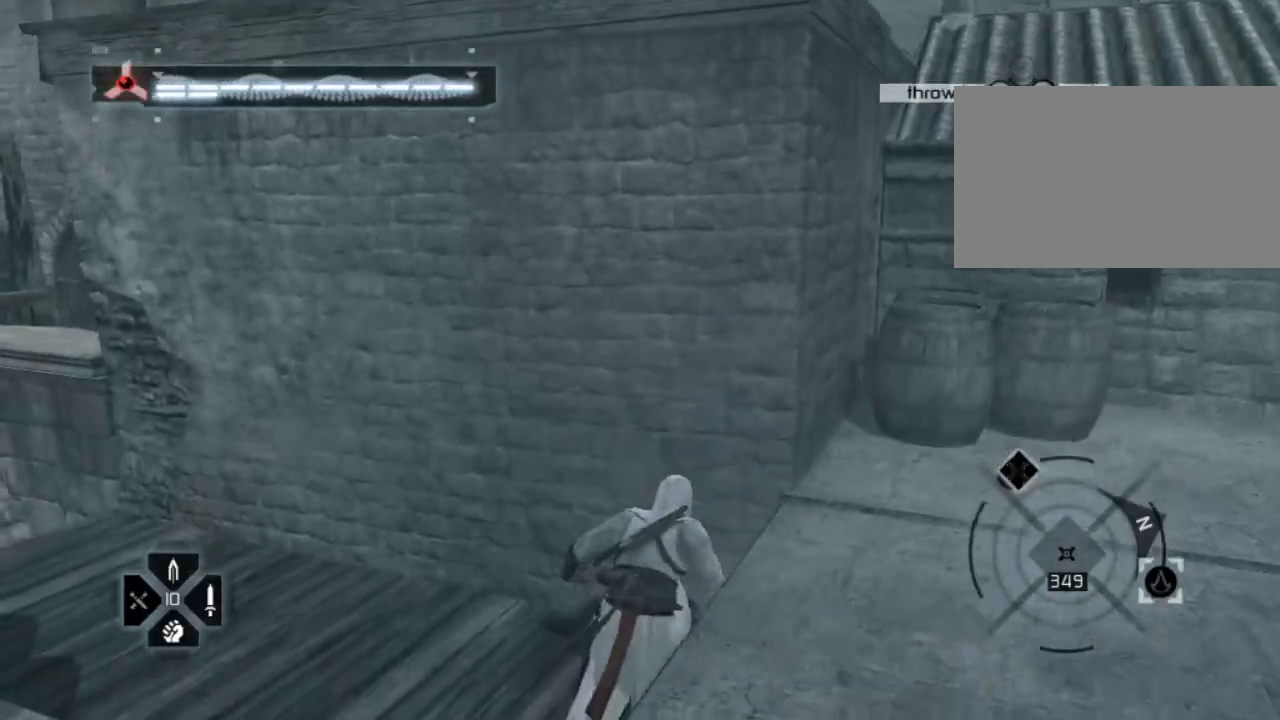
{"keys": ["shift", "space", "w"], "mouse": [], "mouse_move": "still", "events": [[84, "space", "down"]]}
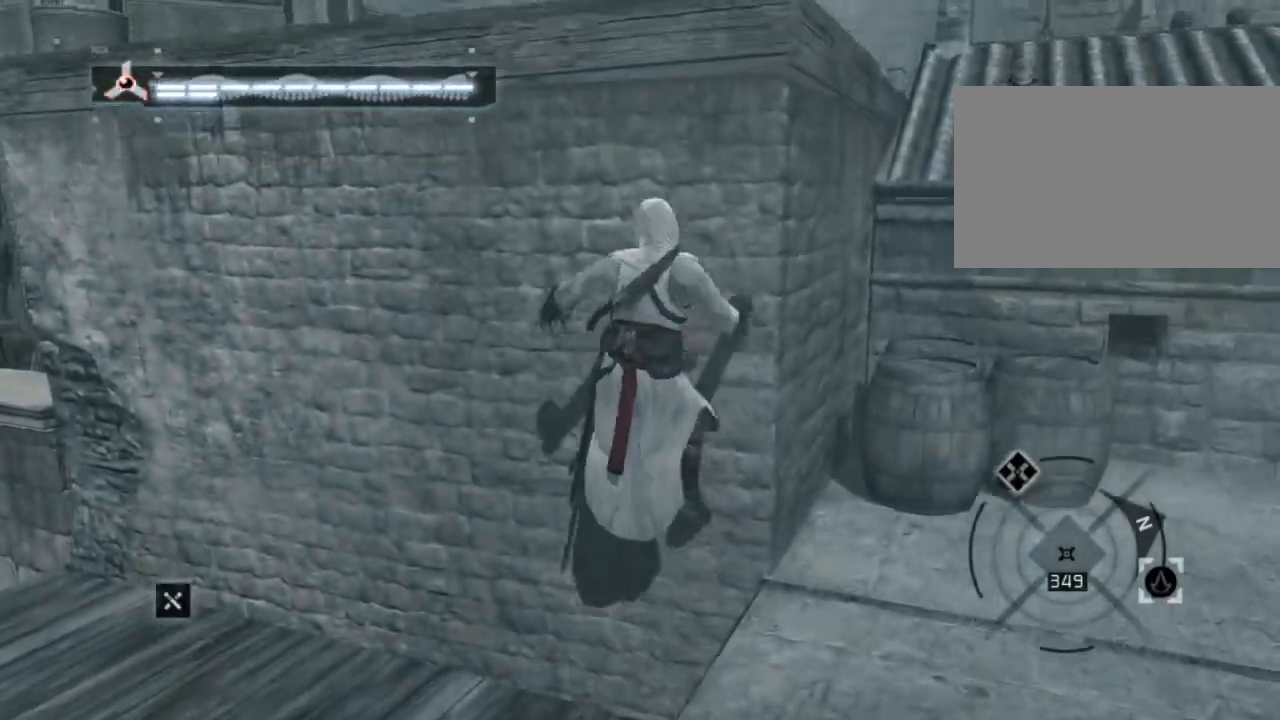
{"keys": ["shift", "space", "w"], "mouse": [], "mouse_move": "still", "events": []}
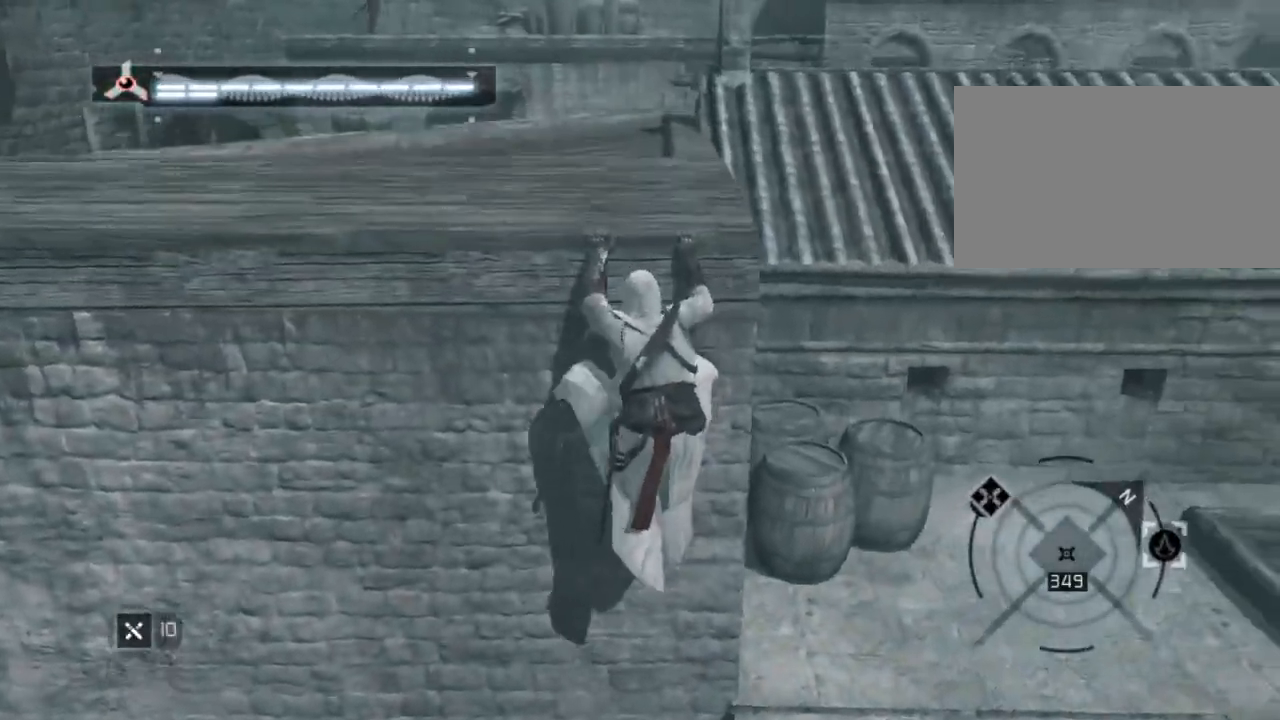
{"keys": ["shift", "space", "w"], "mouse": [], "mouse_move": "left", "events": []}
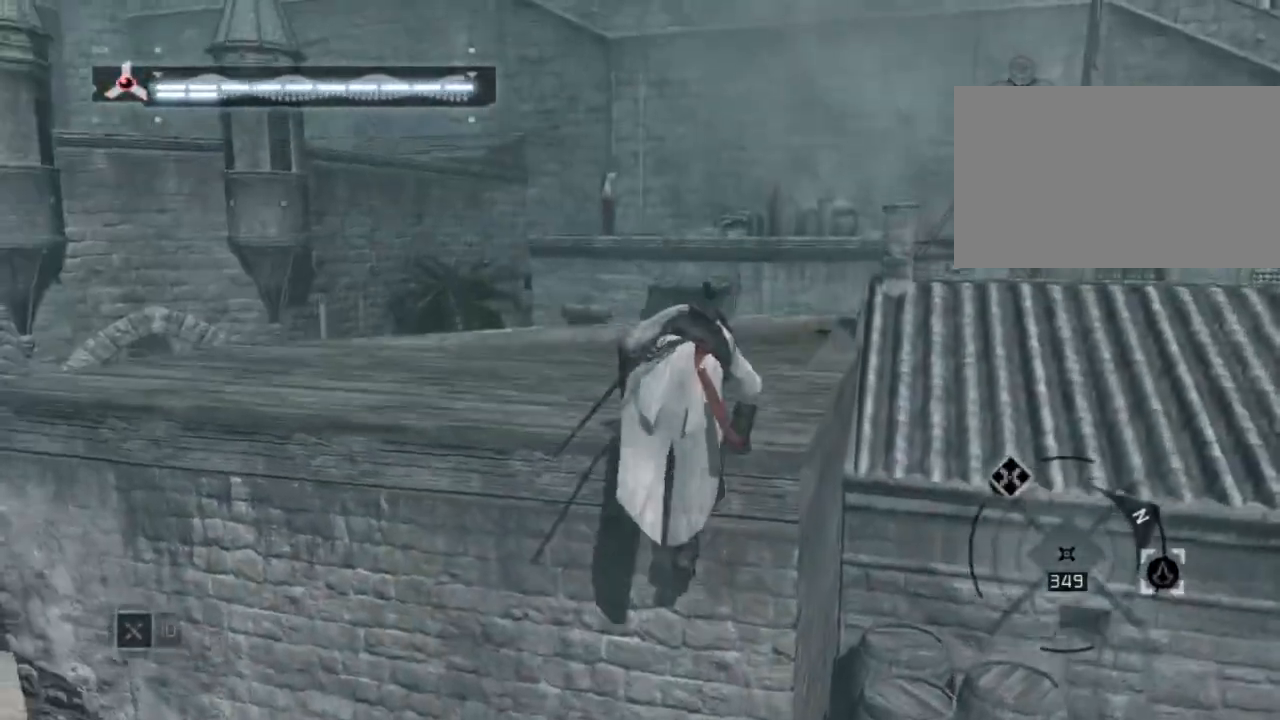
{"keys": ["w"], "mouse": [], "mouse_move": "left", "events": [[84, "space", "up"], [417, "shift", "up"]]}
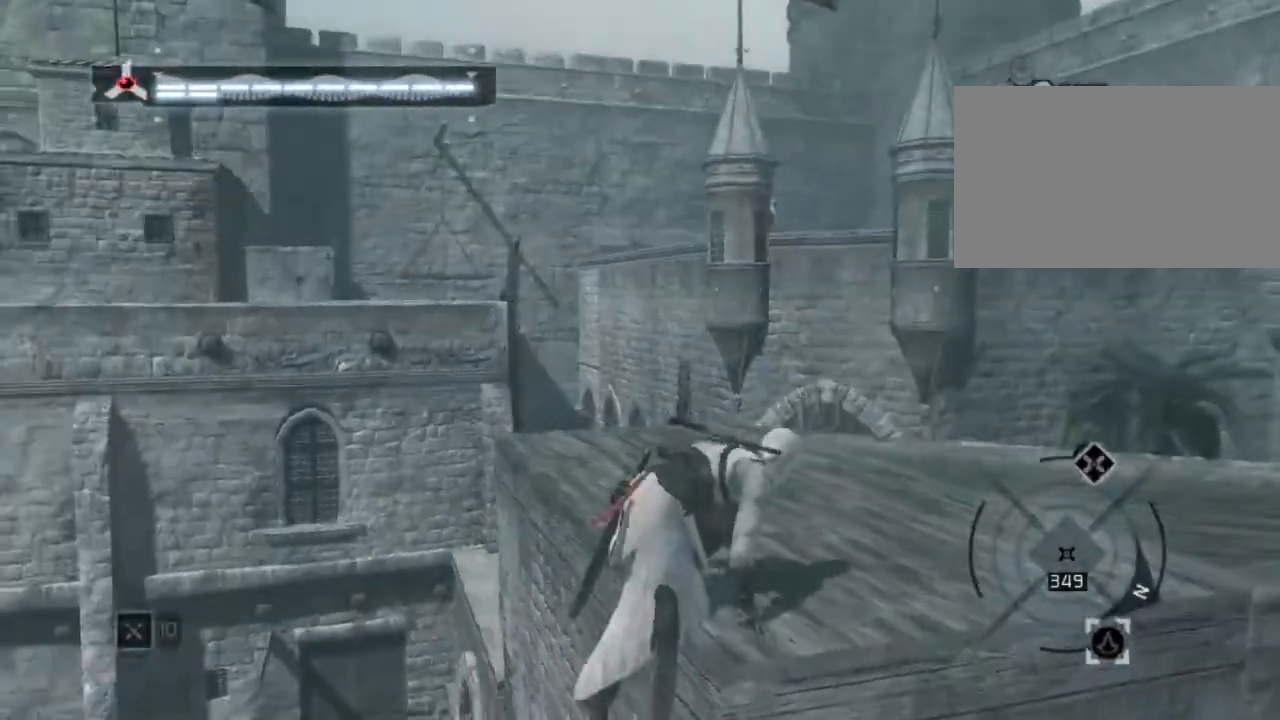
{"keys": [], "mouse": [], "mouse_move": "right", "events": [[50, "w", "up"], [234, "w", "down"], [467, "w", "up"]]}
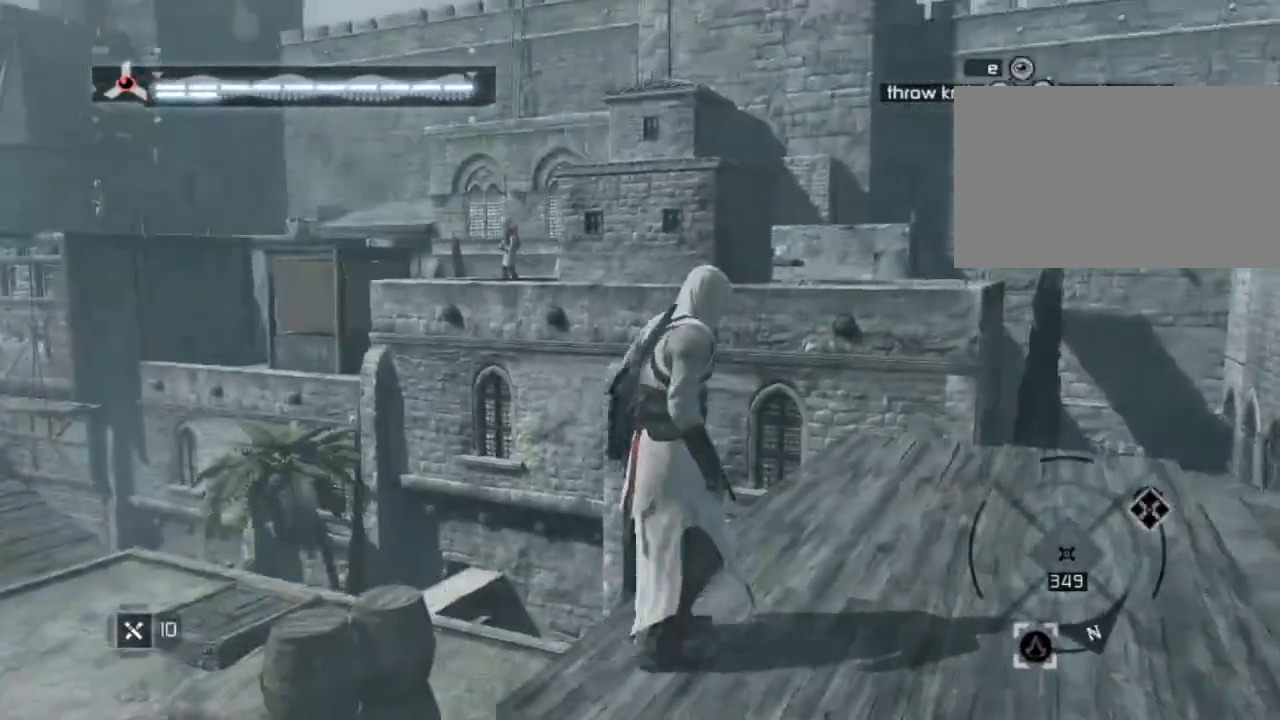
{"keys": ["w"], "mouse": [], "mouse_move": "right", "events": [[350, "w", "down"]]}
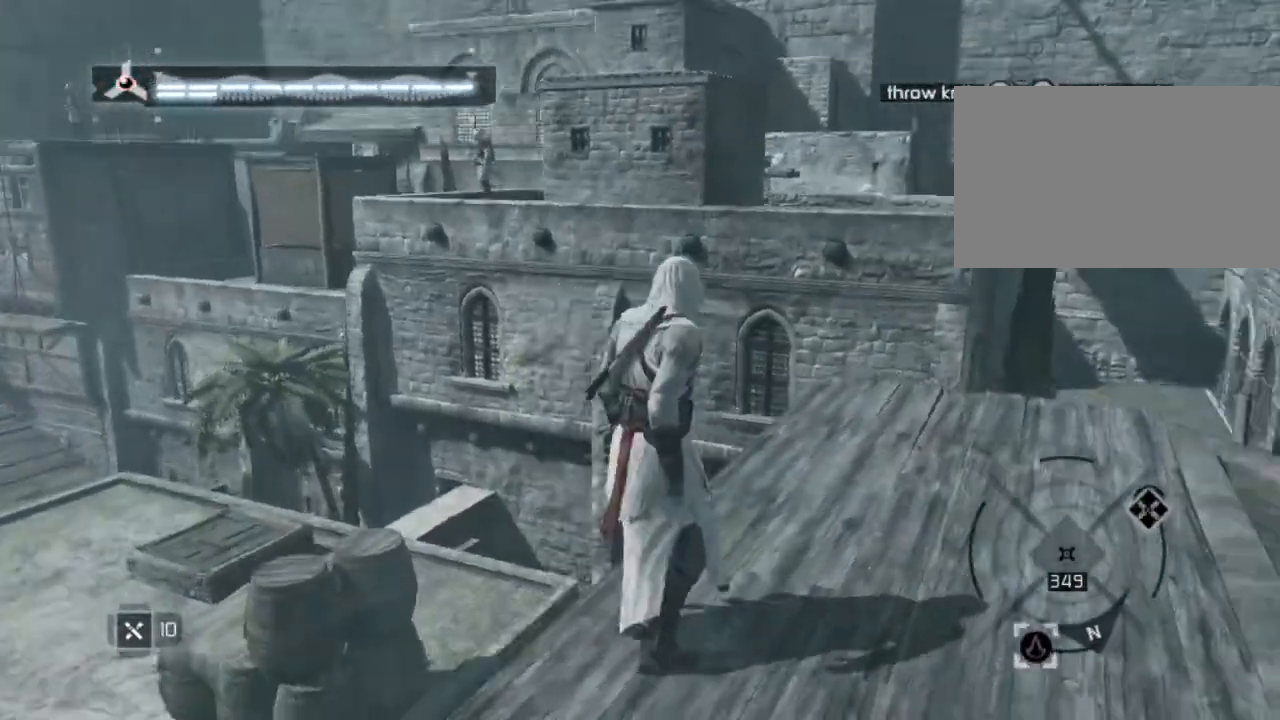
{"keys": ["w"], "mouse": [], "mouse_move": "still", "events": []}
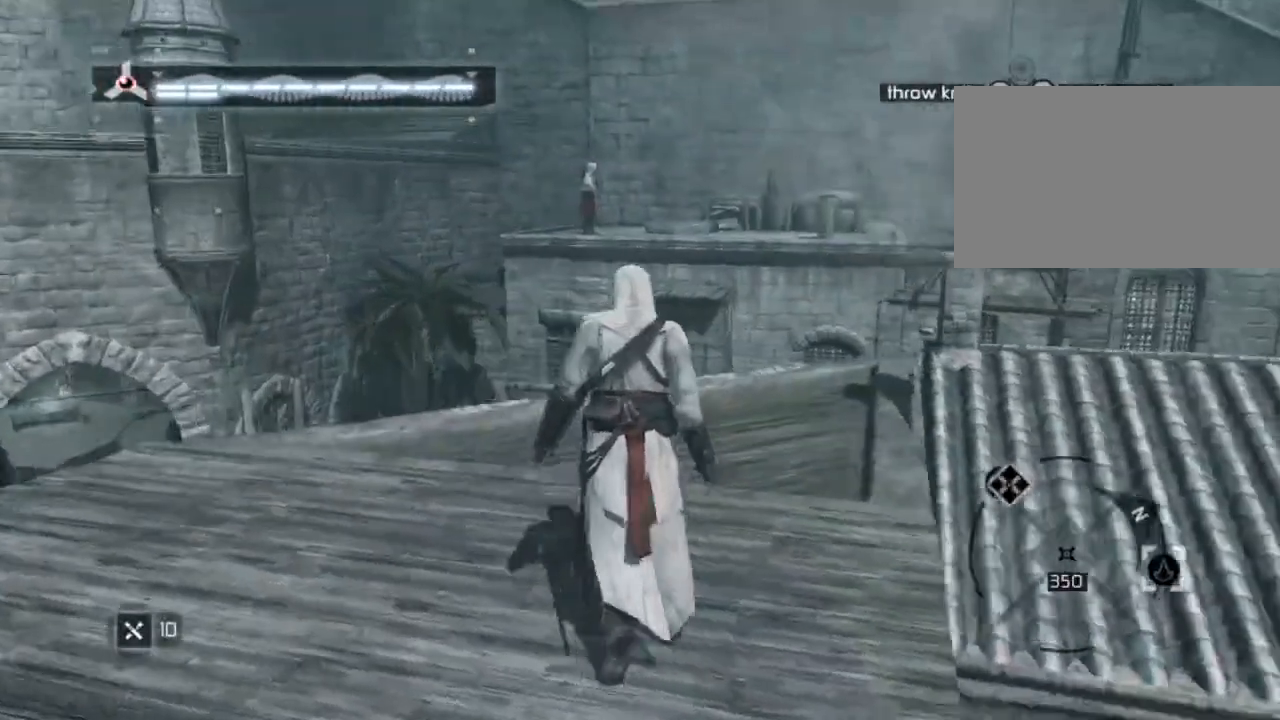
{"keys": ["w"], "mouse": [], "mouse_move": "still", "events": []}
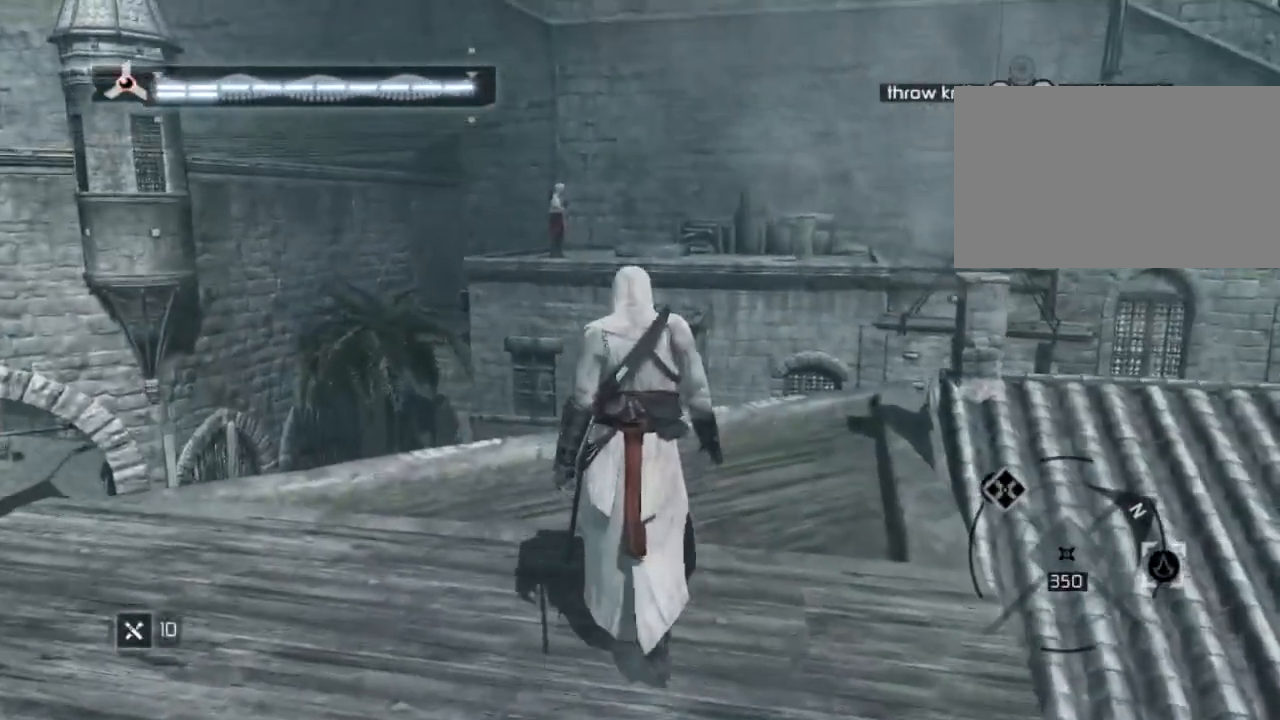
{"keys": ["w"], "mouse": [], "mouse_move": "still", "events": [[350, "f", "down"], [484, "f", "up"]]}
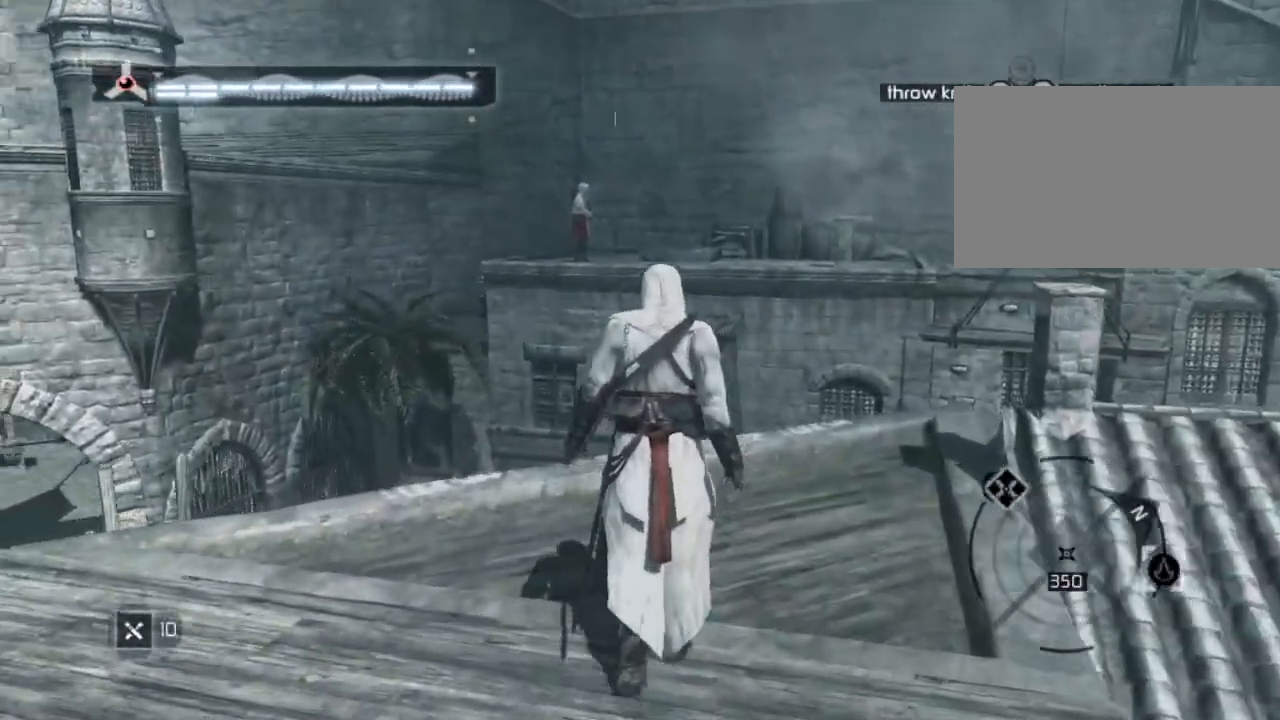
{"keys": ["w"], "mouse": [], "mouse_move": "still", "events": []}
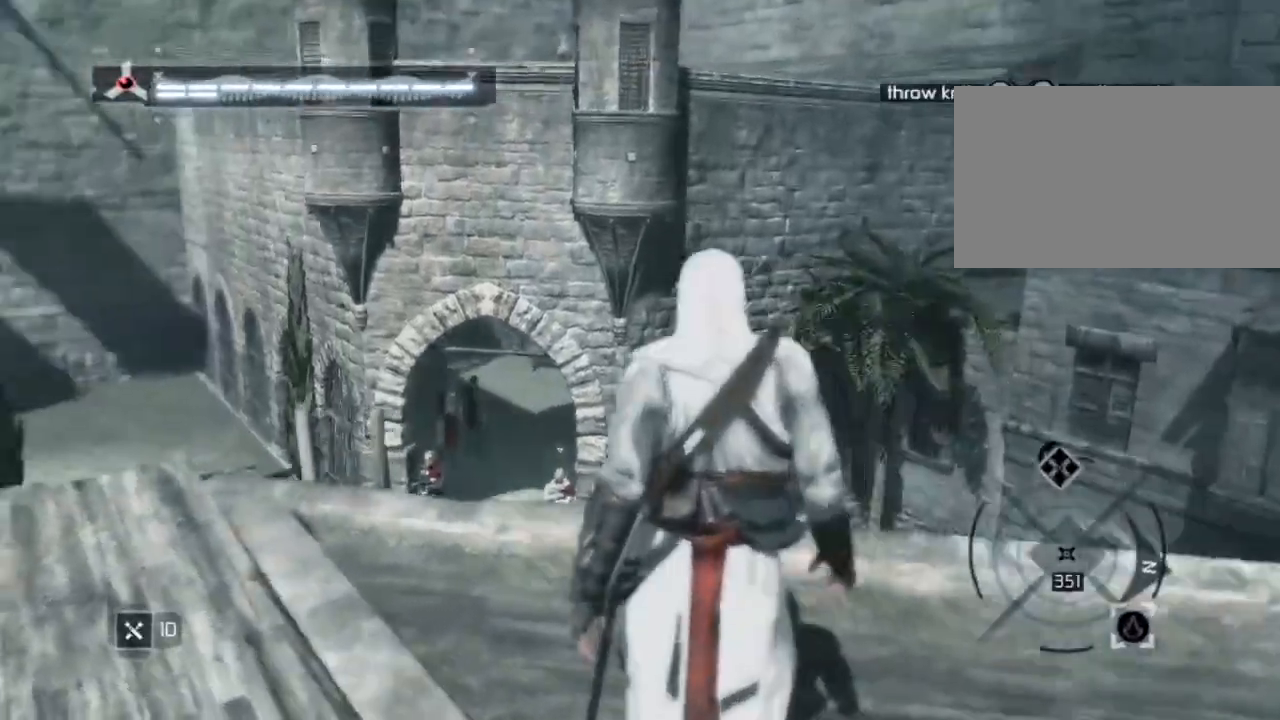
{"keys": [], "mouse": [], "mouse_move": "left", "events": [[184, "w", "up"]]}
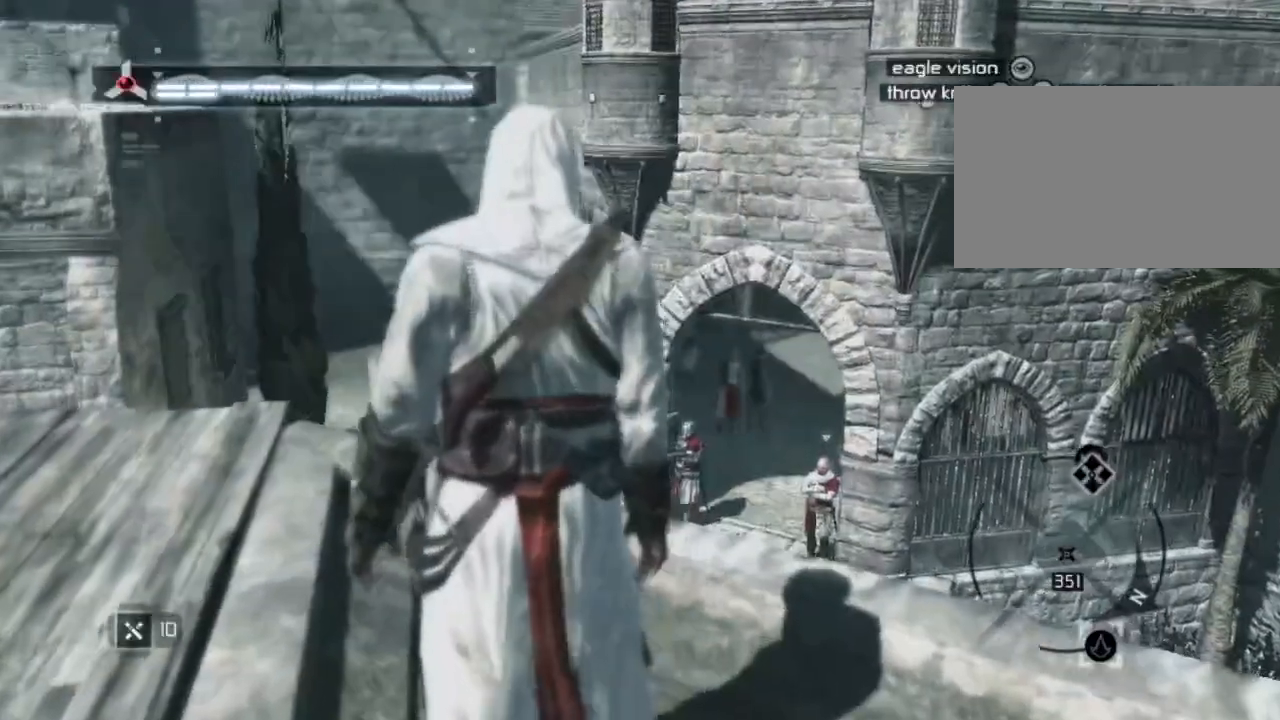
{"keys": [], "mouse": [], "mouse_move": "still", "events": [[350, "f", "down"], [434, "f", "up"]]}
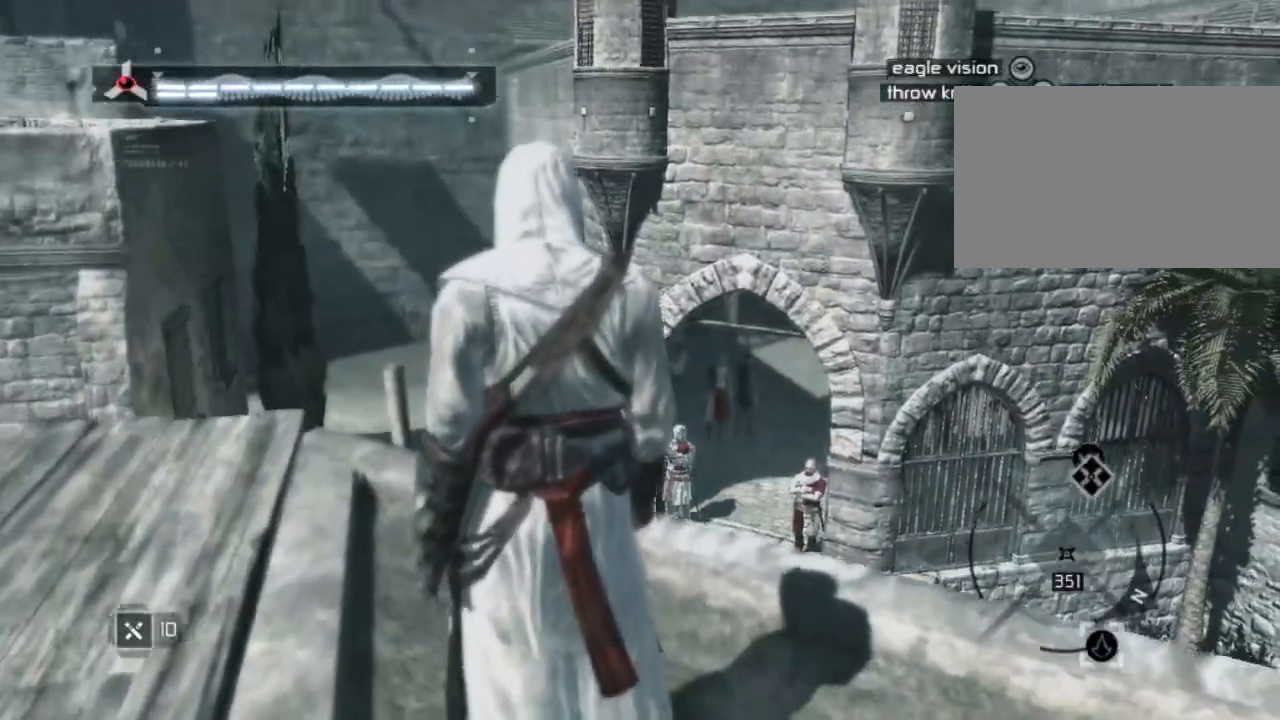
{"keys": ["d"], "mouse": [], "mouse_move": "still", "events": [[317, "d", "down"]]}
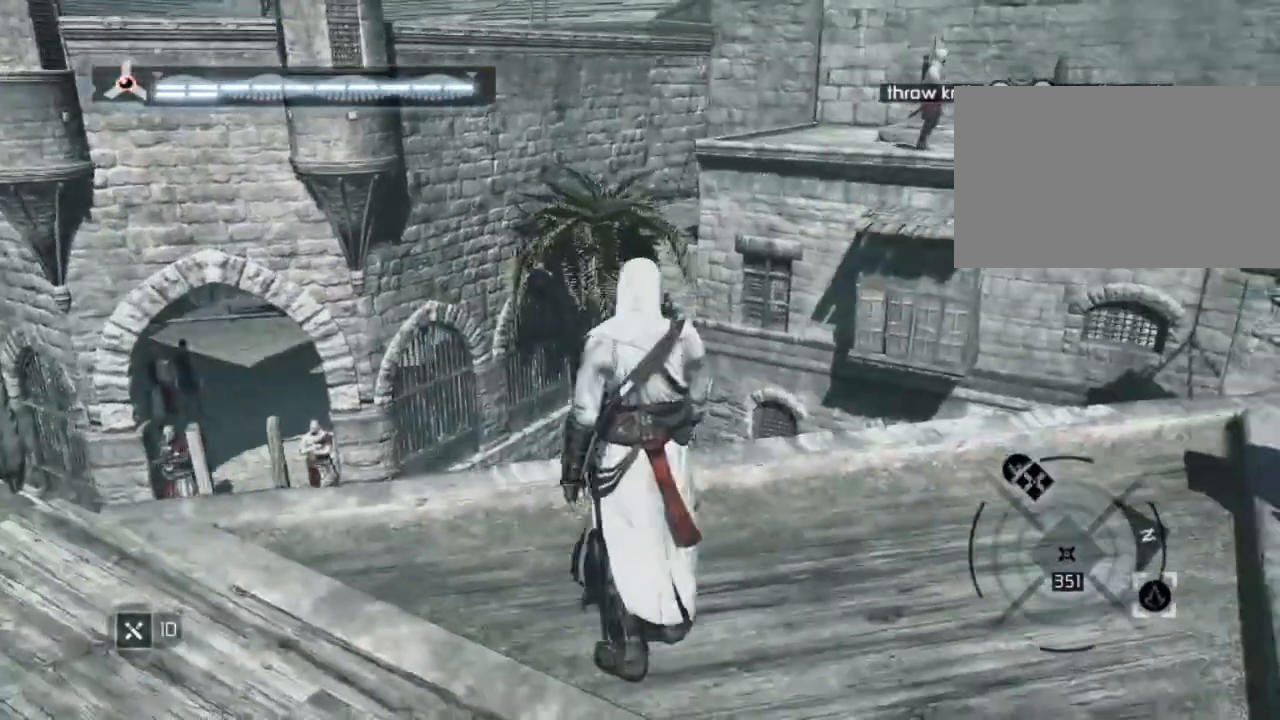
{"keys": ["w"], "mouse": [], "mouse_move": "down-right", "events": [[150, "w", "down"], [284, "d", "up"]]}
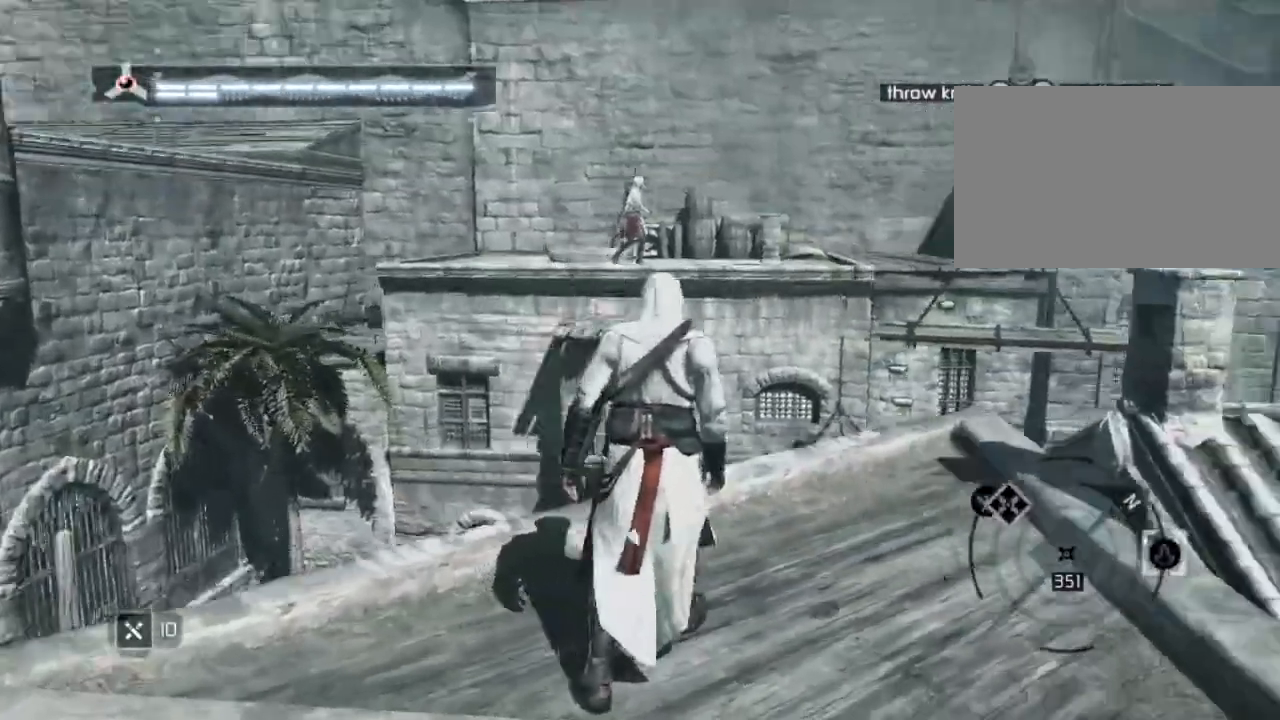
{"keys": ["w"], "mouse": [], "events": []}
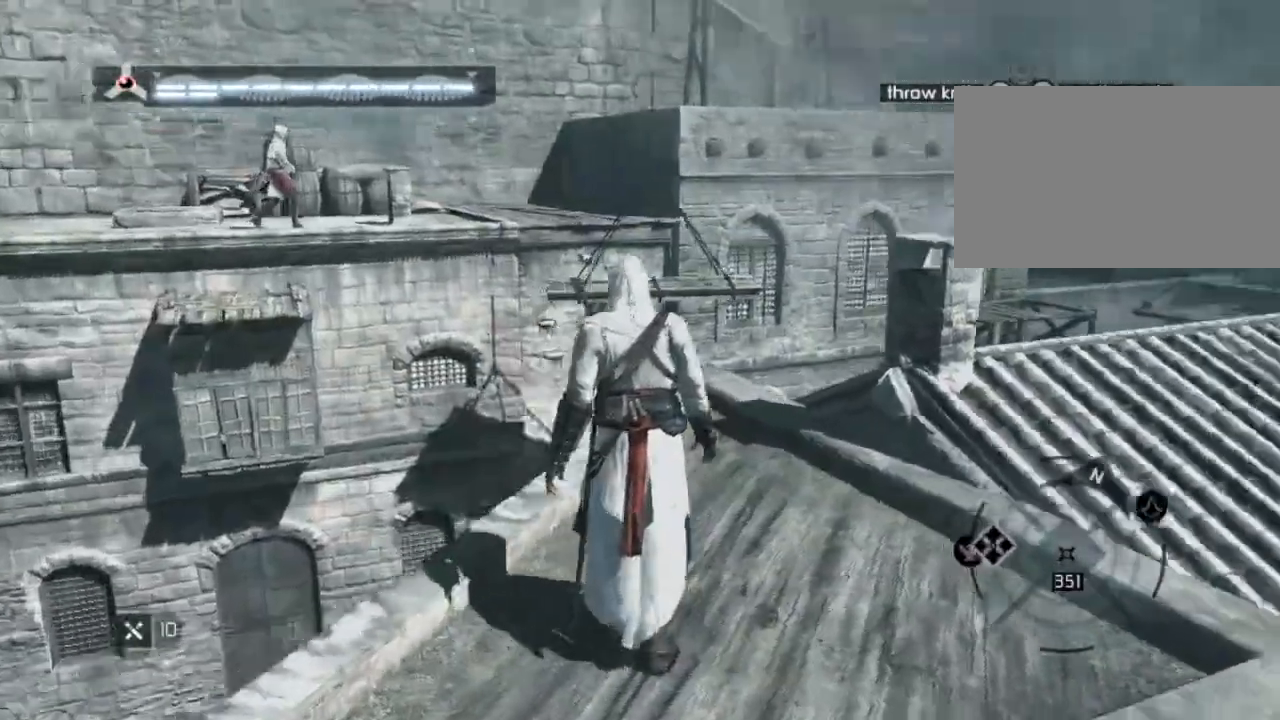
{"keys": ["w"], "mouse": [], "mouse_move": "left", "events": []}
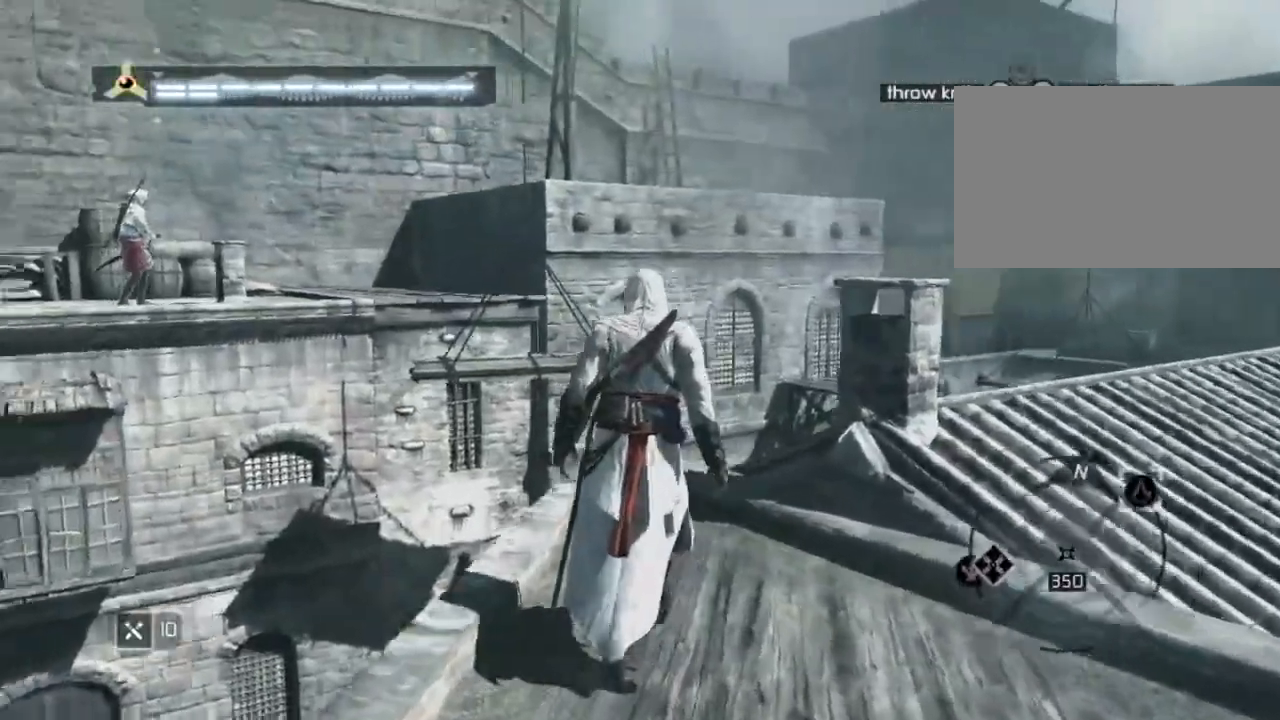
{"keys": [], "mouse": [], "mouse_move": "still", "events": [[200, "f", "down"], [250, "w", "up"], [284, "f", "up"]]}
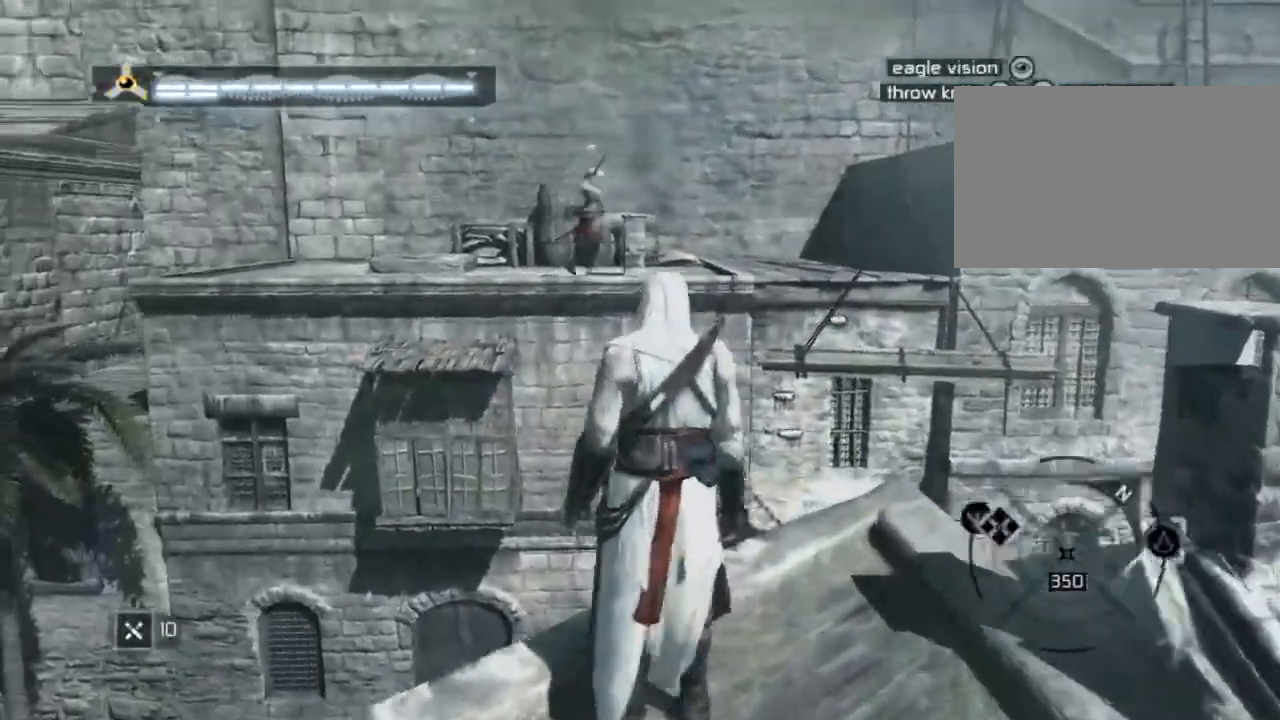
{"keys": [], "mouse": [], "mouse_move": "still", "events": []}
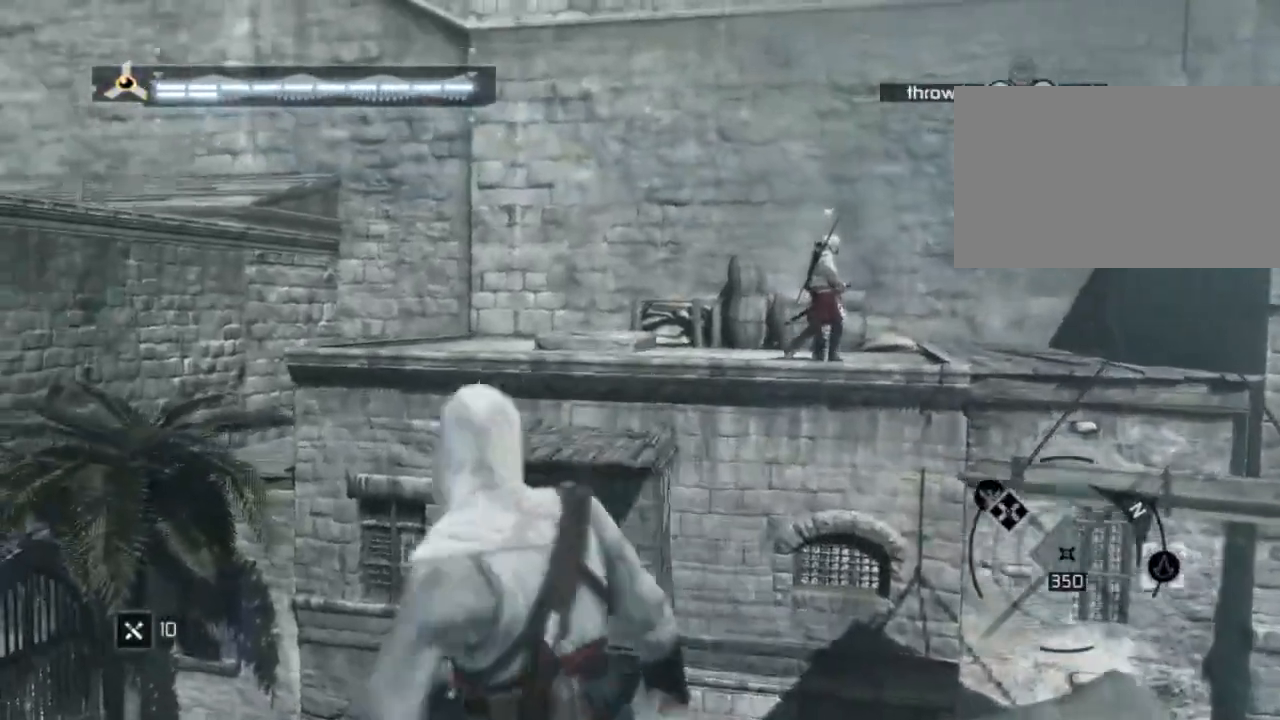
{"keys": [], "mouse": [], "mouse_move": "still", "events": []}
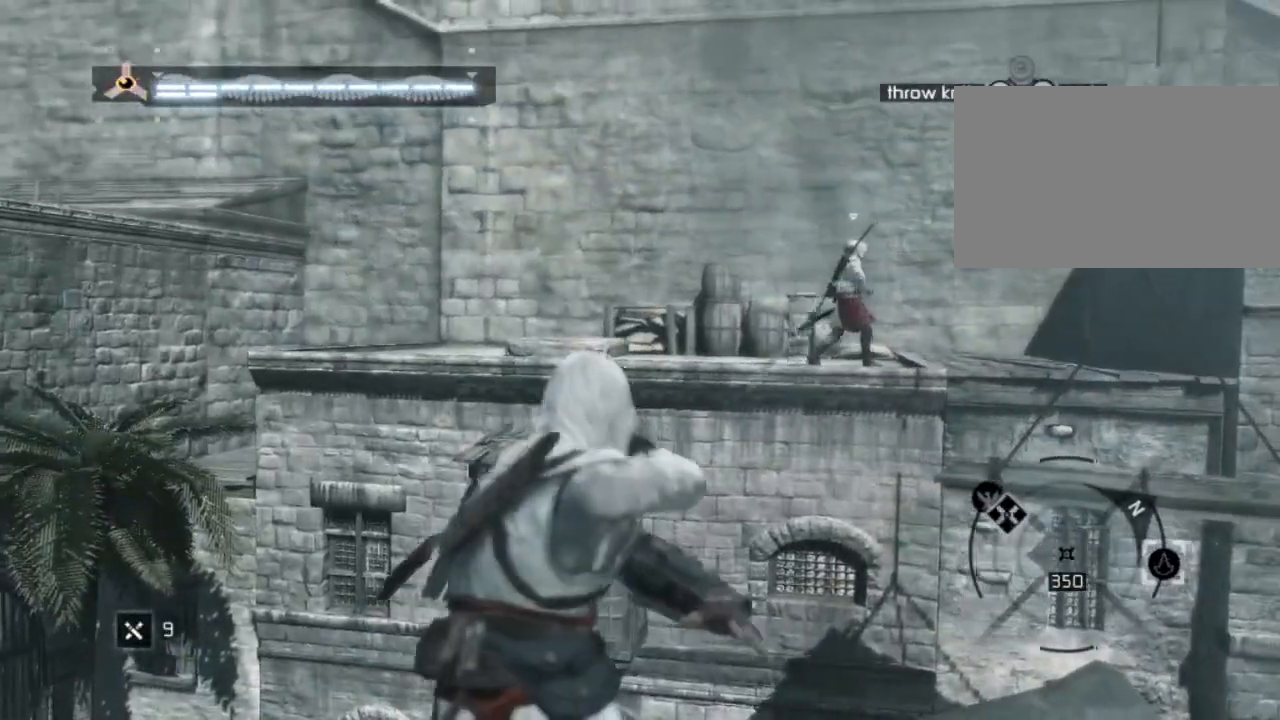
{"keys": [], "mouse": [], "mouse_move": "right", "events": []}
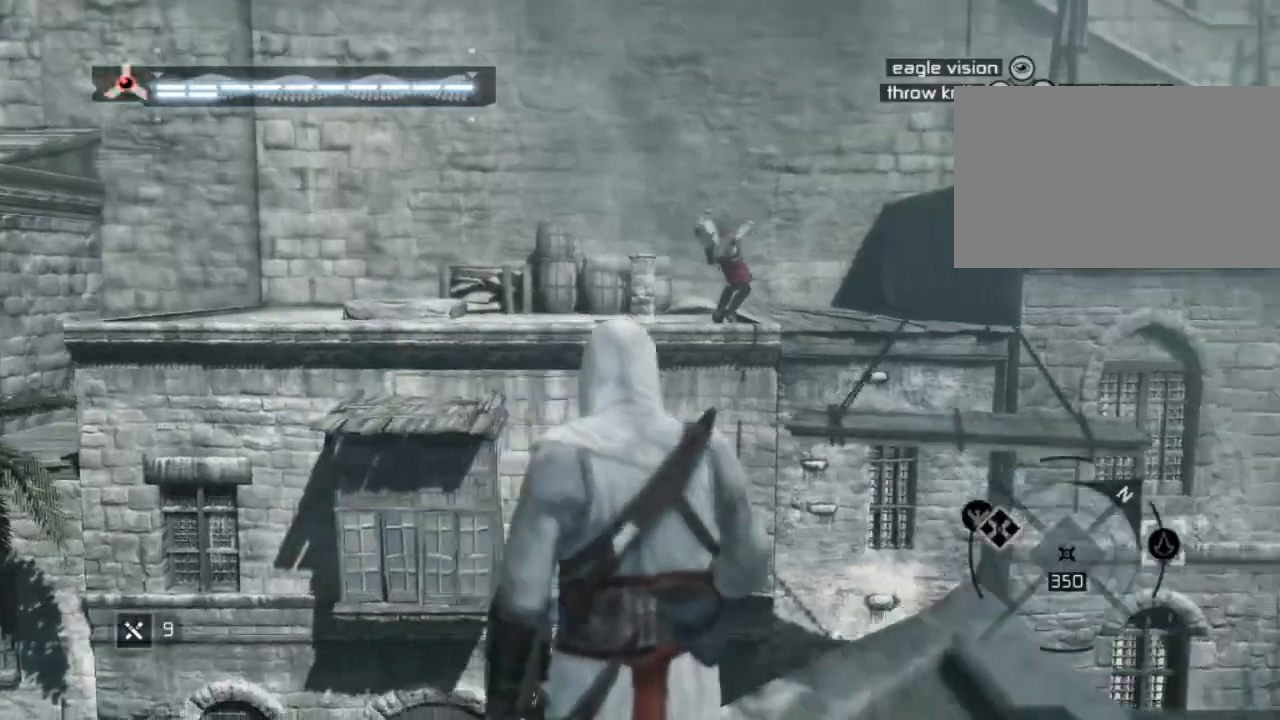
{"keys": ["d"], "mouse": [], "mouse_move": "right", "events": [[17, "d", "down"]]}
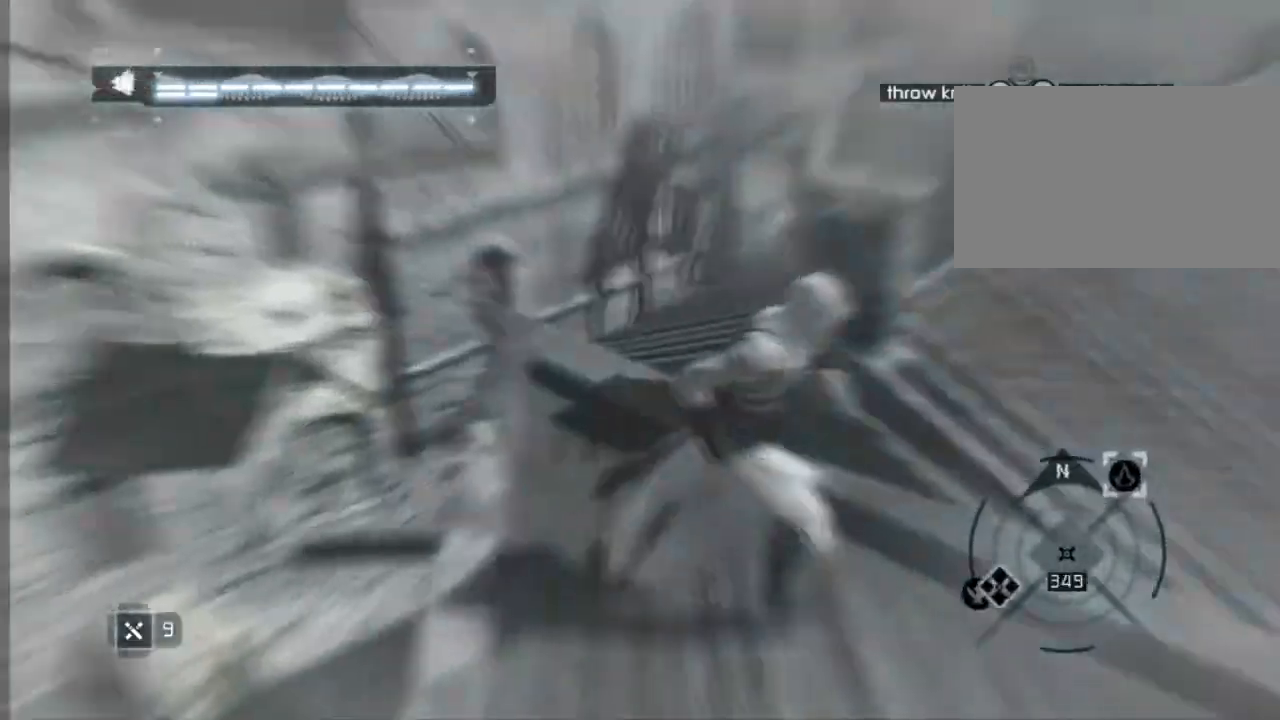
{"keys": ["shift", "w"], "mouse": [], "mouse_move": "still", "events": [[134, "w", "down"], [317, "d", "up"], [400, "shift", "down"]]}